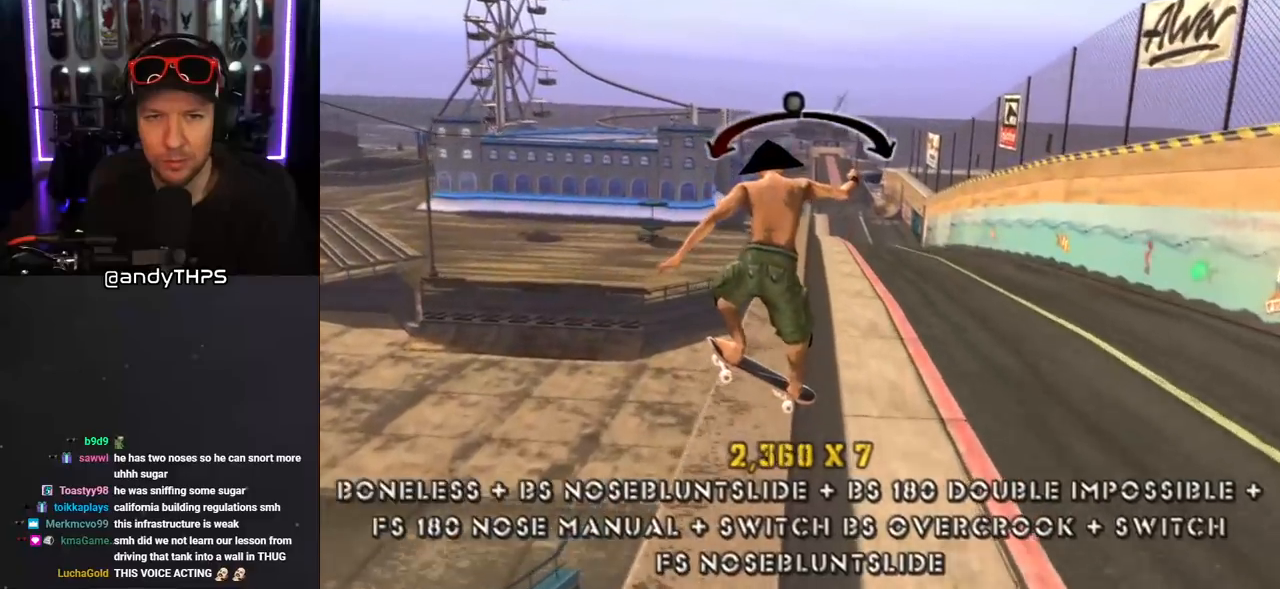
Gameplay with a controller (PlayStation layout); each line is a JSON object with the inputs held at the frame after it. "events" lists button and stick changes between this image and that frame as [ms after this image, input, new state], when the widget could be followed in between. Not read: L2 R2.
{"buttons": ["CROSS"], "left_stick": "center", "right_stick": "center", "events": [[183, "SQUARE", "up"], [183, "TRIANGLE", "up"], [217, "DPAD_LEFT", "down"], [317, "DPAD_LEFT", "up"]]}
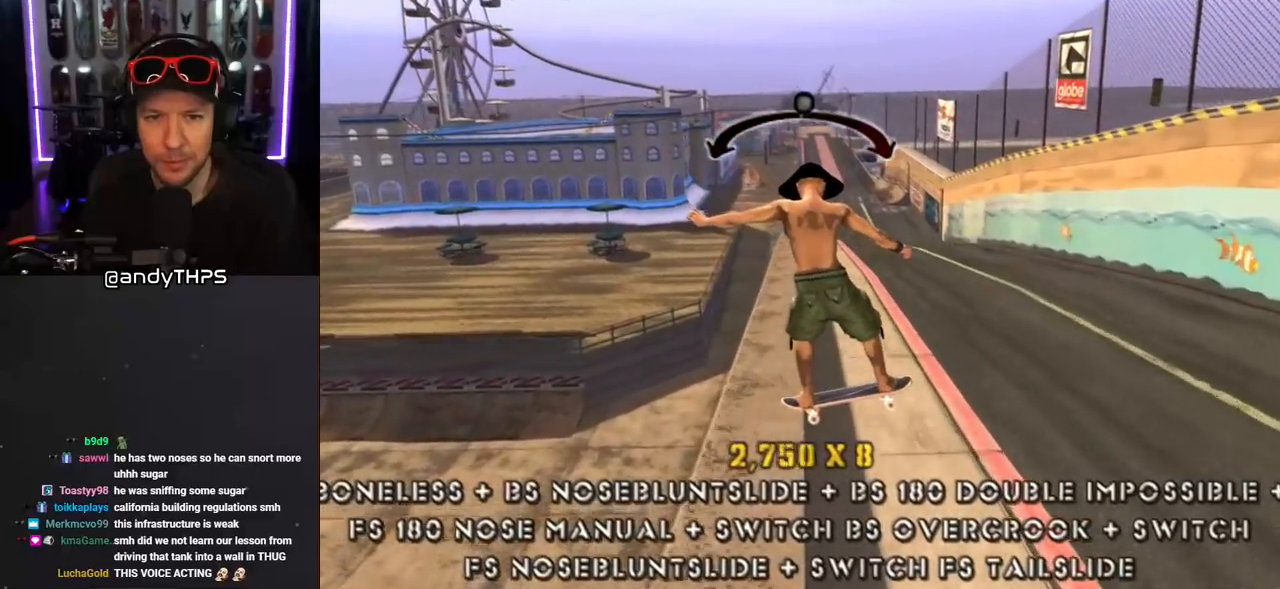
{"buttons": ["CROSS"], "left_stick": "center", "right_stick": "center", "events": [[100, "DPAD_RIGHT", "down"], [183, "DPAD_RIGHT", "up"]]}
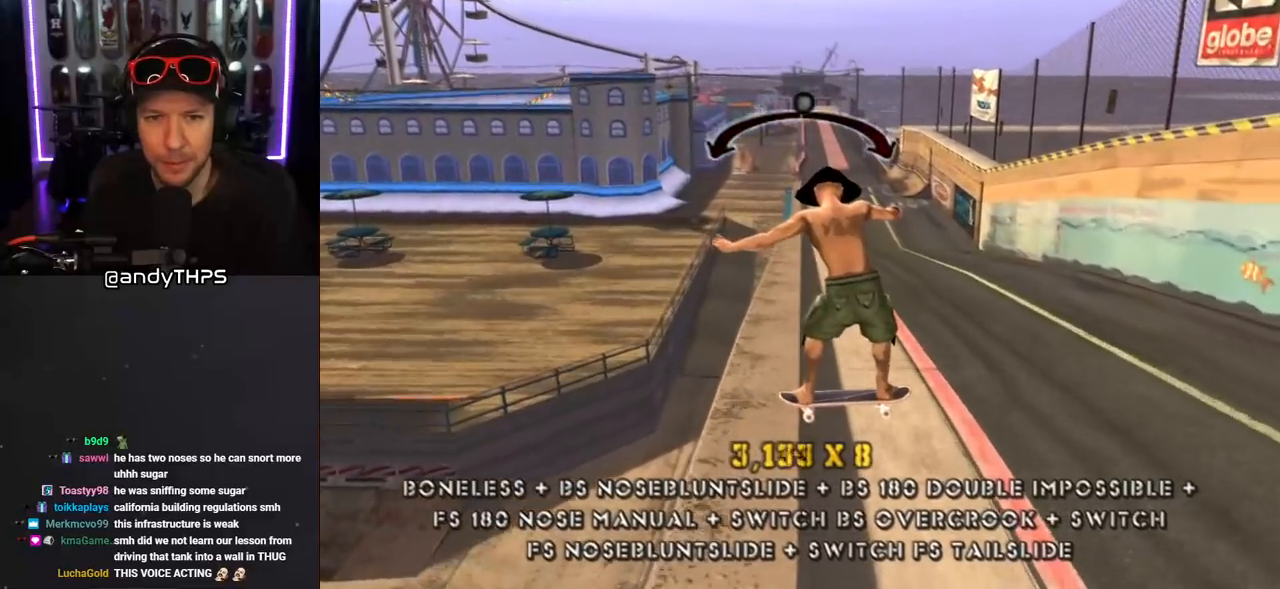
{"buttons": ["CROSS"], "left_stick": "center", "right_stick": "center", "events": [[67, "DPAD_LEFT", "down"], [183, "DPAD_LEFT", "up"], [400, "DPAD_RIGHT", "down"], [483, "DPAD_RIGHT", "up"]]}
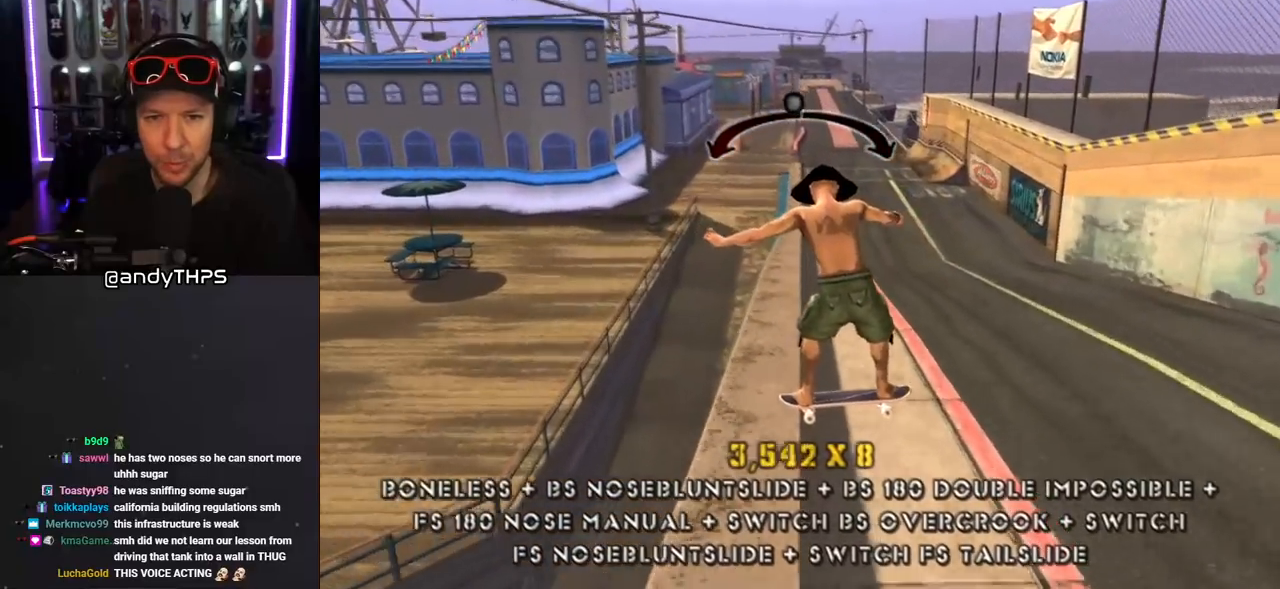
{"buttons": ["CROSS", "DPAD_RIGHT"], "left_stick": "center", "right_stick": "center", "events": [[200, "DPAD_LEFT", "down"], [283, "DPAD_LEFT", "up"], [433, "DPAD_RIGHT", "down"]]}
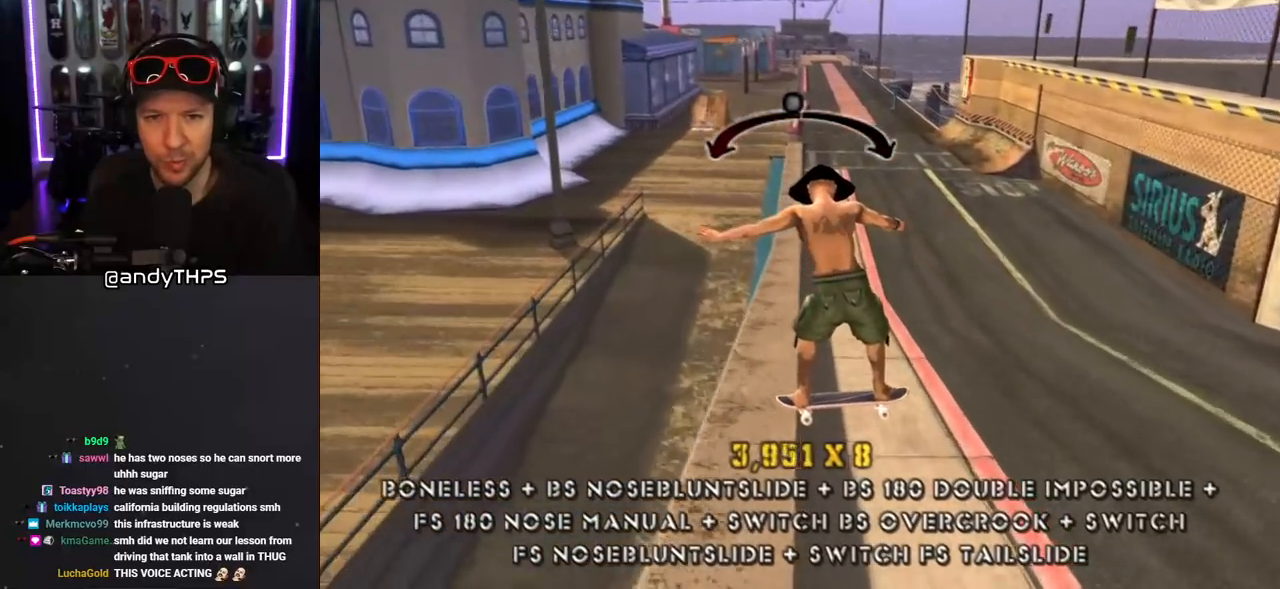
{"buttons": ["CROSS"], "left_stick": "center", "right_stick": "center", "events": [[33, "DPAD_RIGHT", "up"], [300, "DPAD_LEFT", "down"], [433, "DPAD_LEFT", "up"]]}
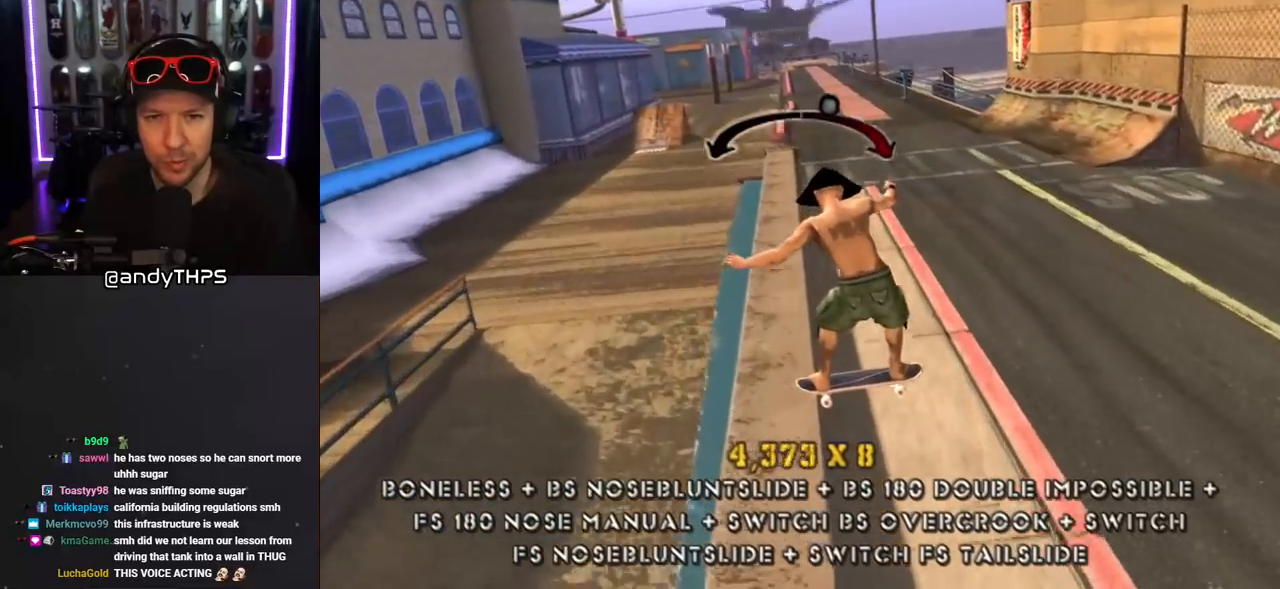
{"buttons": ["L1", "DPAD_UP"], "left_stick": "center", "right_stick": "center", "events": [[333, "DPAD_UP", "down"], [367, "L1", "down"], [367, "SQUARE", "down"], [400, "CROSS", "up"], [467, "SQUARE", "up"]]}
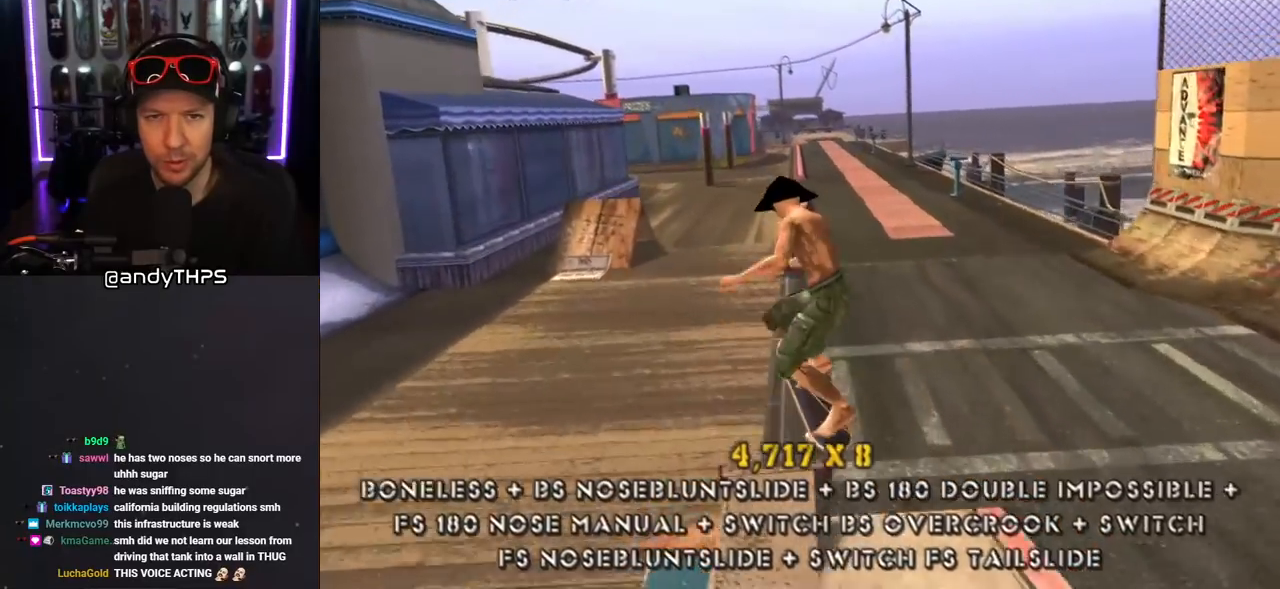
{"buttons": ["TRIANGLE", "L1", "DPAD_UP"], "left_stick": "center", "right_stick": "center", "events": [[33, "DPAD_UP", "up"], [33, "SQUARE", "down"], [117, "DPAD_UP", "down"], [183, "DPAD_UP", "up"], [183, "SQUARE", "up"], [283, "DPAD_UP", "down"], [333, "DPAD_UP", "up"], [400, "DPAD_UP", "down"], [433, "TRIANGLE", "down"]]}
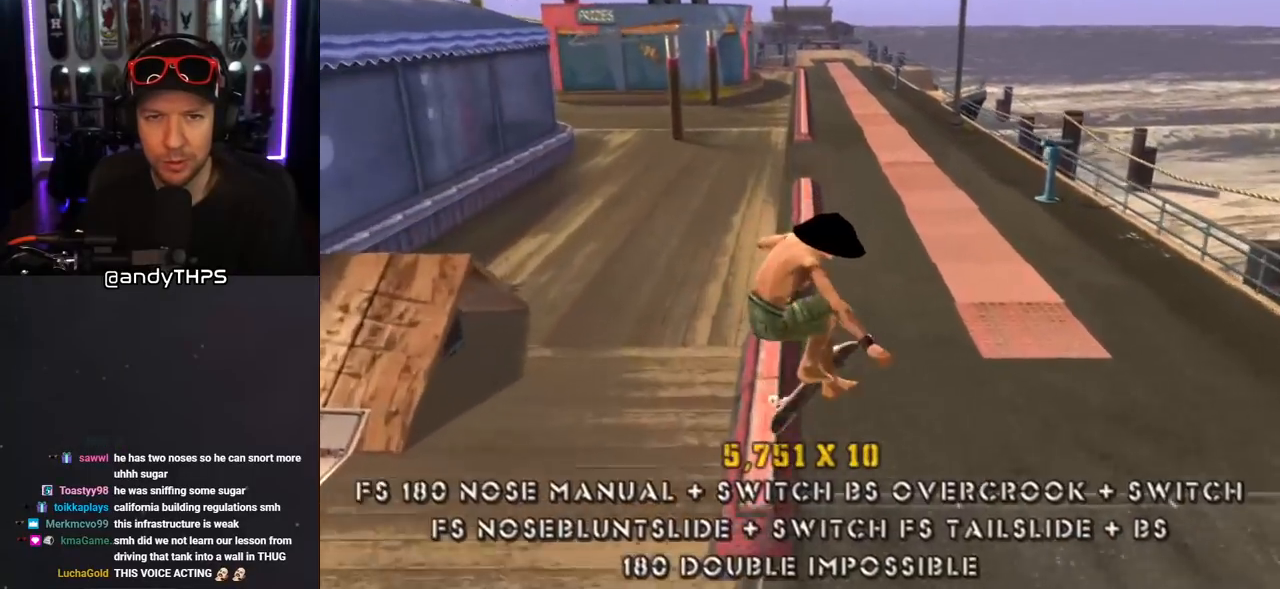
{"buttons": ["CROSS"], "left_stick": "center", "right_stick": "center", "events": [[183, "DPAD_UP", "up"], [250, "L1", "up"], [350, "TRIANGLE", "up"], [367, "CROSS", "down"]]}
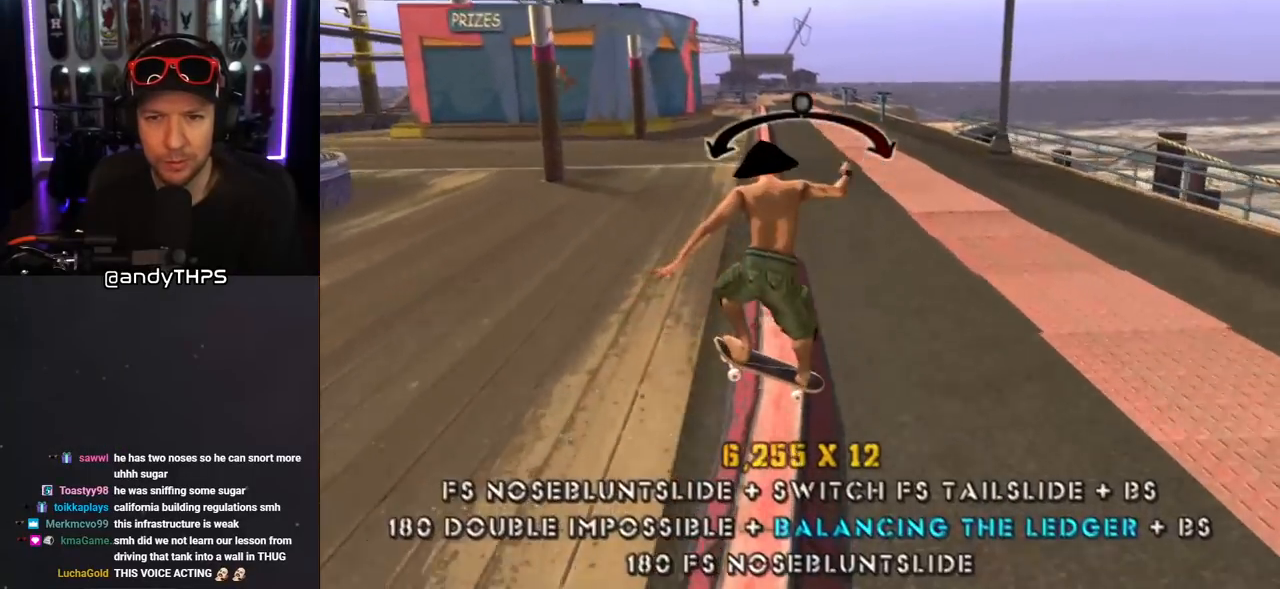
{"buttons": ["TRIANGLE", "R1", "DPAD_DOWN"], "left_stick": "center", "right_stick": "center", "events": [[50, "DPAD_DOWN", "down"], [50, "SQUARE", "down"], [83, "CROSS", "up"], [83, "R1", "down"], [200, "DPAD_DOWN", "up"], [200, "SQUARE", "up"], [283, "DPAD_DOWN", "down"], [383, "DPAD_DOWN", "up"], [433, "DPAD_DOWN", "down"], [433, "TRIANGLE", "down"]]}
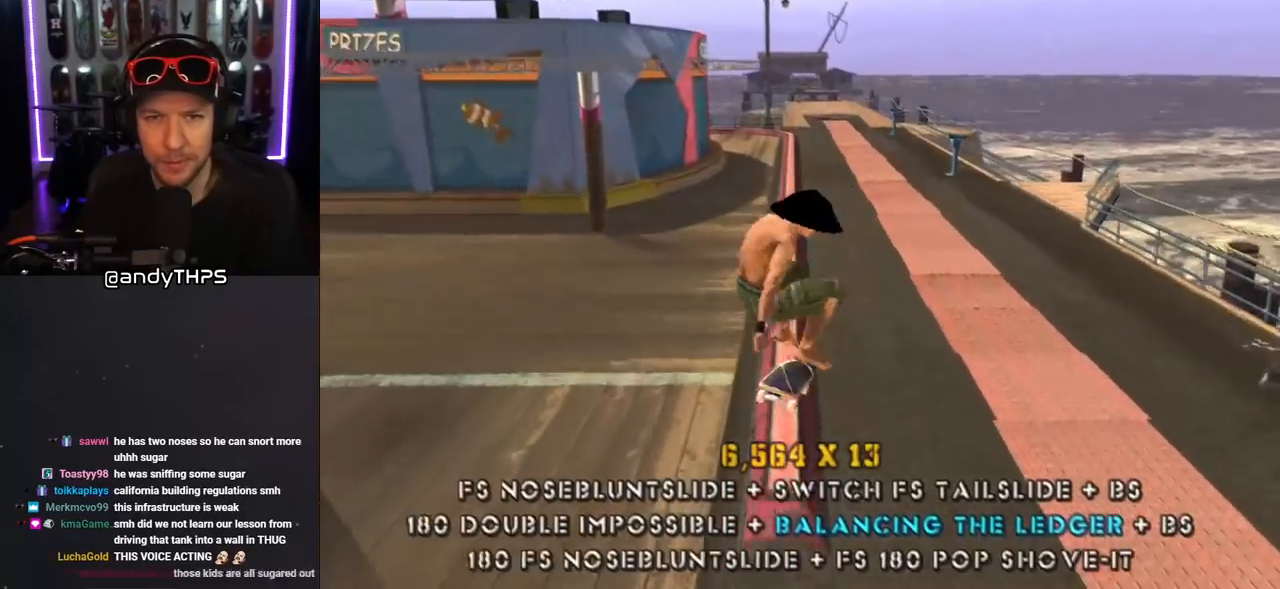
{"buttons": ["CROSS"], "left_stick": "center", "right_stick": "center", "events": [[17, "R1", "up"], [100, "DPAD_DOWN", "up"], [150, "DPAD_DOWN", "down"], [300, "DPAD_DOWN", "up"], [417, "TRIANGLE", "up"], [433, "CROSS", "down"]]}
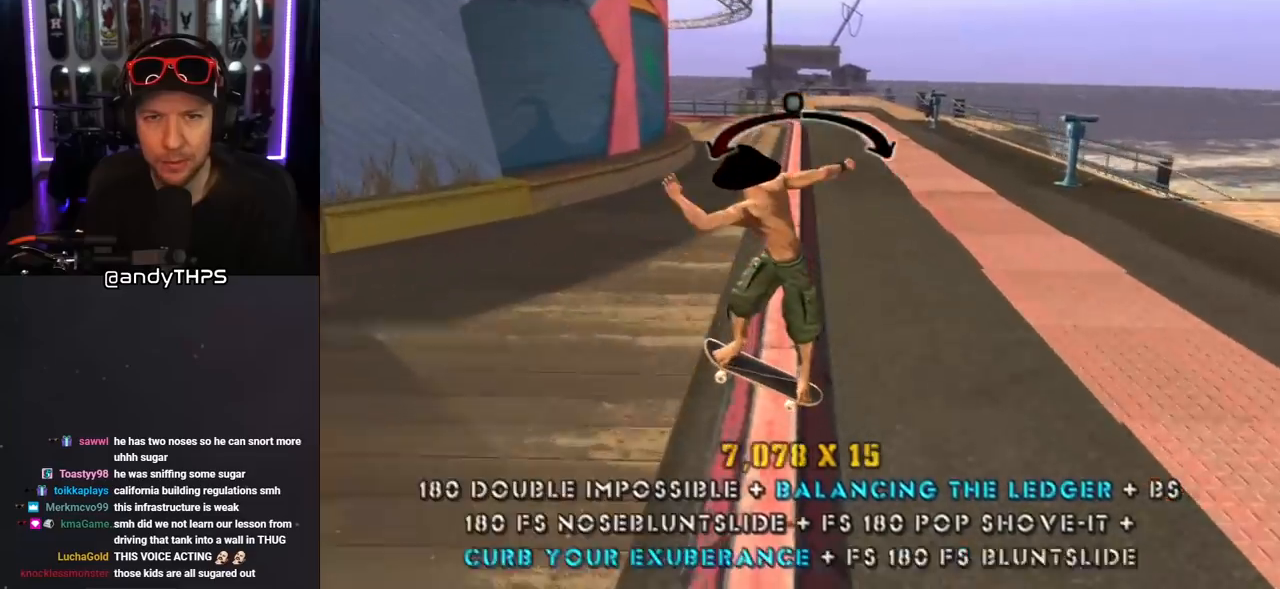
{"buttons": ["CROSS", "L1"], "left_stick": "center", "right_stick": "center", "events": [[133, "DPAD_RIGHT", "down"], [150, "L1", "down"], [183, "CROSS", "up"], [183, "SQUARE", "down"], [283, "SQUARE", "up"], [333, "SQUARE", "down"], [400, "DPAD_RIGHT", "up"], [483, "CROSS", "down"], [483, "SQUARE", "up"]]}
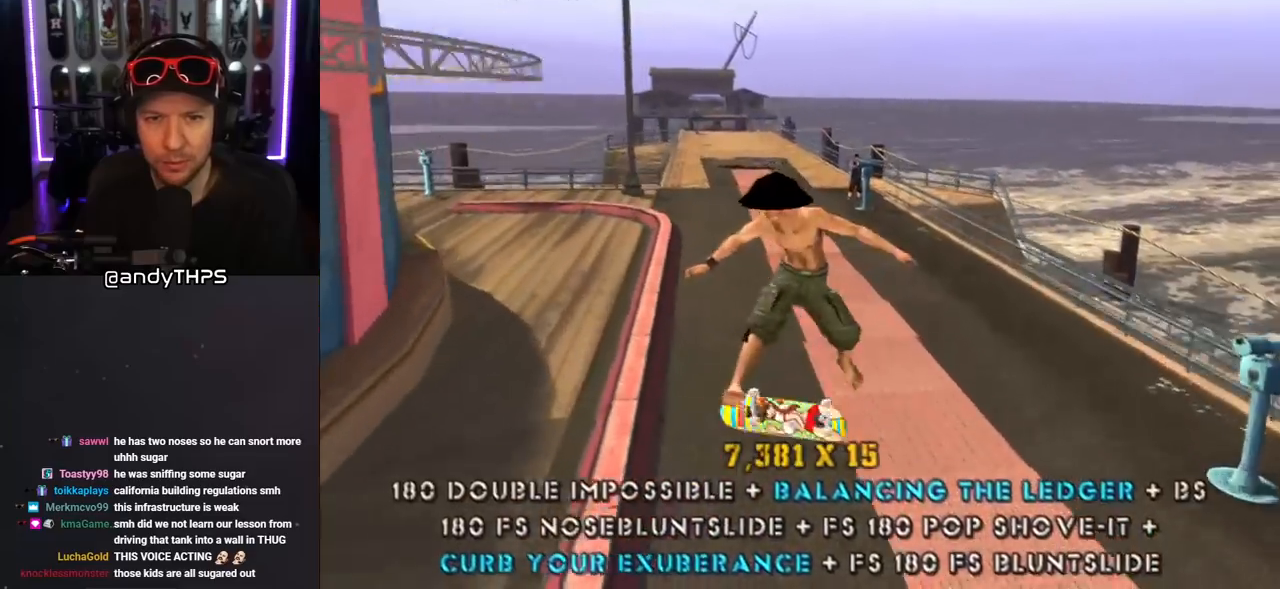
{"buttons": ["CROSS", "DPAD_LEFT"], "left_stick": "center", "right_stick": "center"}
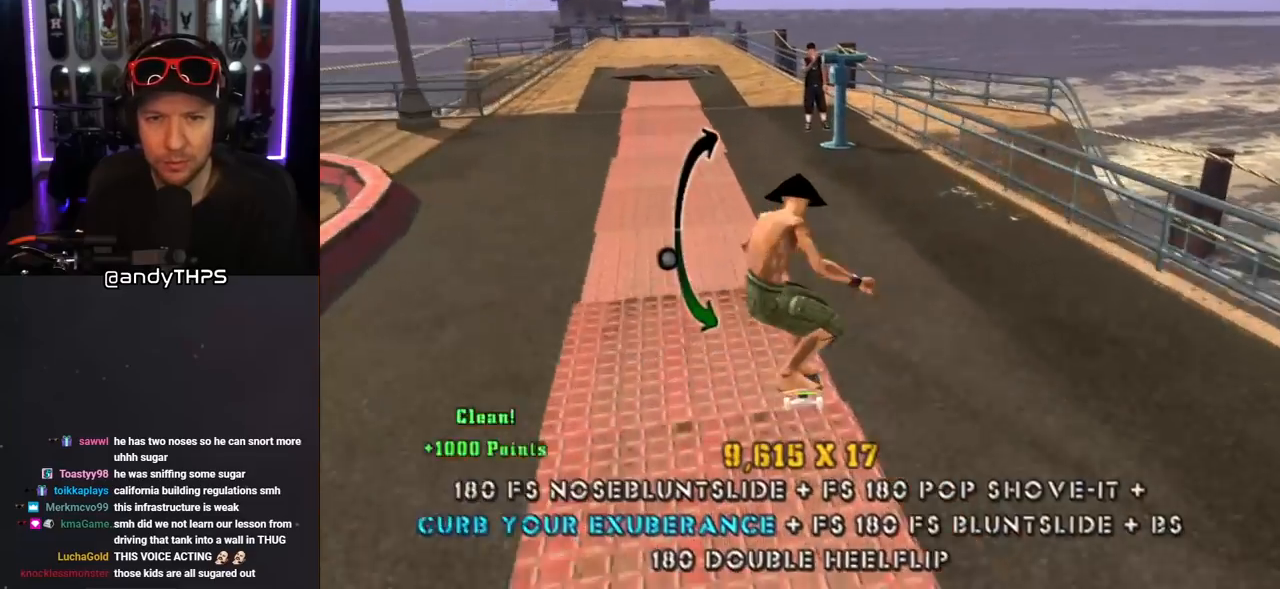
{"buttons": ["CROSS", "L1", "R1", "DPAD_DOWN", "DPAD_RIGHT"], "left_stick": "center", "right_stick": "center", "events": [[83, "DPAD_LEFT", "up"], [200, "DPAD_RIGHT", "down"], [317, "DPAD_DOWN", "down"], [400, "CROSS", "up"], [400, "L1", "down"], [467, "R1", "down"], [500, "CROSS", "down"]]}
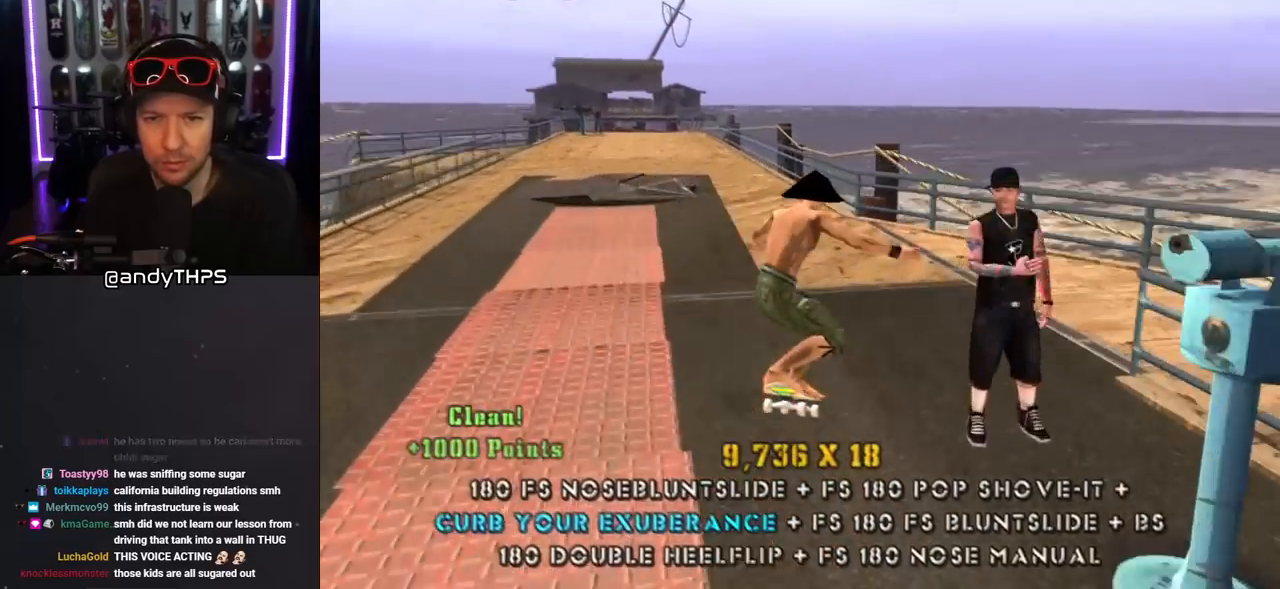
{"buttons": ["CROSS", "DPAD_DOWN"], "left_stick": "center", "right_stick": "center", "events": [[67, "L1", "up"], [117, "R1", "up"], [350, "DPAD_RIGHT", "up"]]}
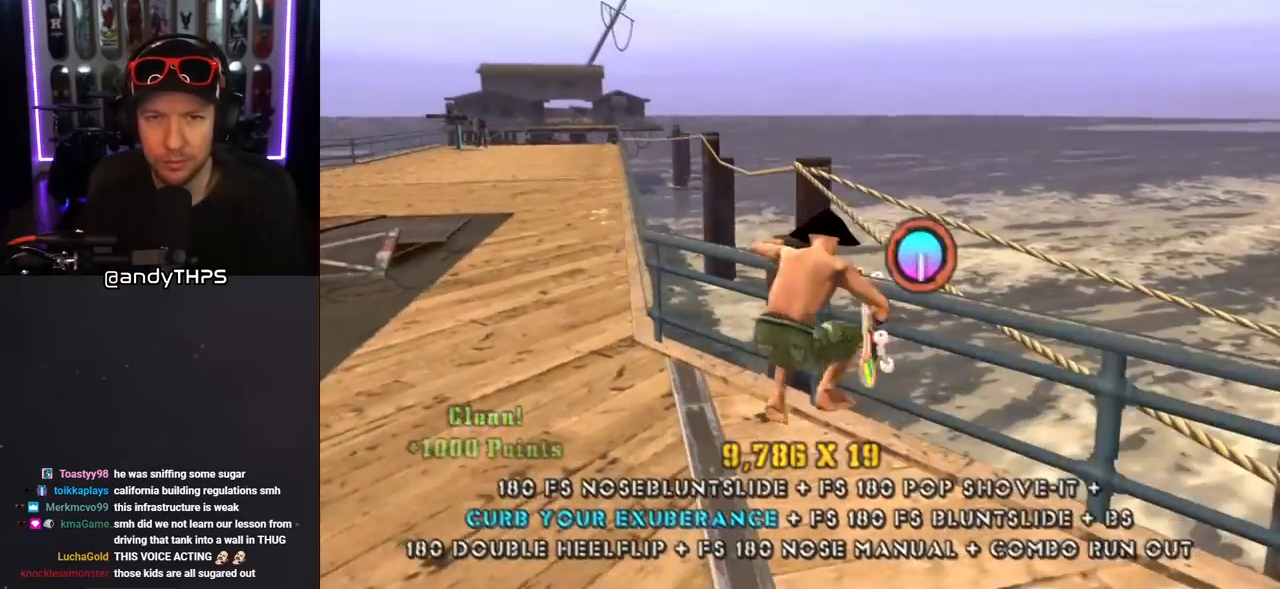
{"buttons": ["CROSS", "L1", "R1", "DPAD_UP"], "left_stick": "center", "right_stick": "center", "events": [[50, "DPAD_LEFT", "down"], [233, "DPAD_DOWN", "up"], [300, "DPAD_UP", "down"], [333, "DPAD_LEFT", "up"], [433, "L1", "down"], [433, "R1", "down"]]}
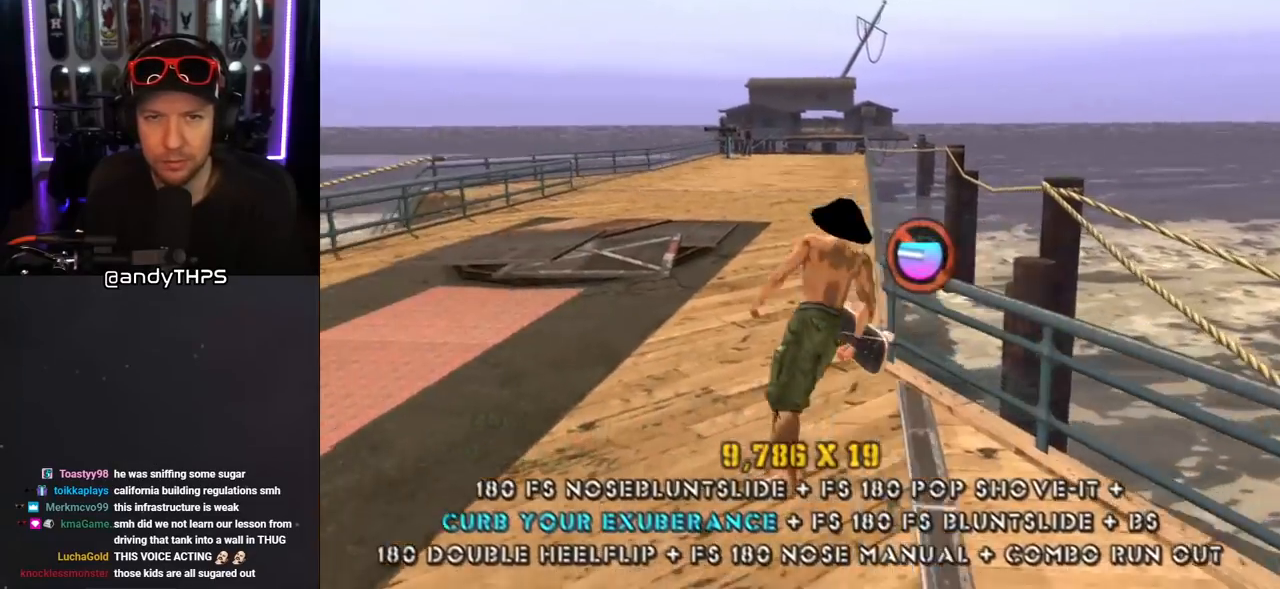
{"buttons": ["CROSS", "DPAD_UP"], "left_stick": "center", "right_stick": "center", "events": [[67, "DPAD_RIGHT", "down"], [100, "R1", "up"], [133, "L1", "up"], [317, "DPAD_UP", "up"], [433, "DPAD_RIGHT", "up"], [483, "DPAD_UP", "down"]]}
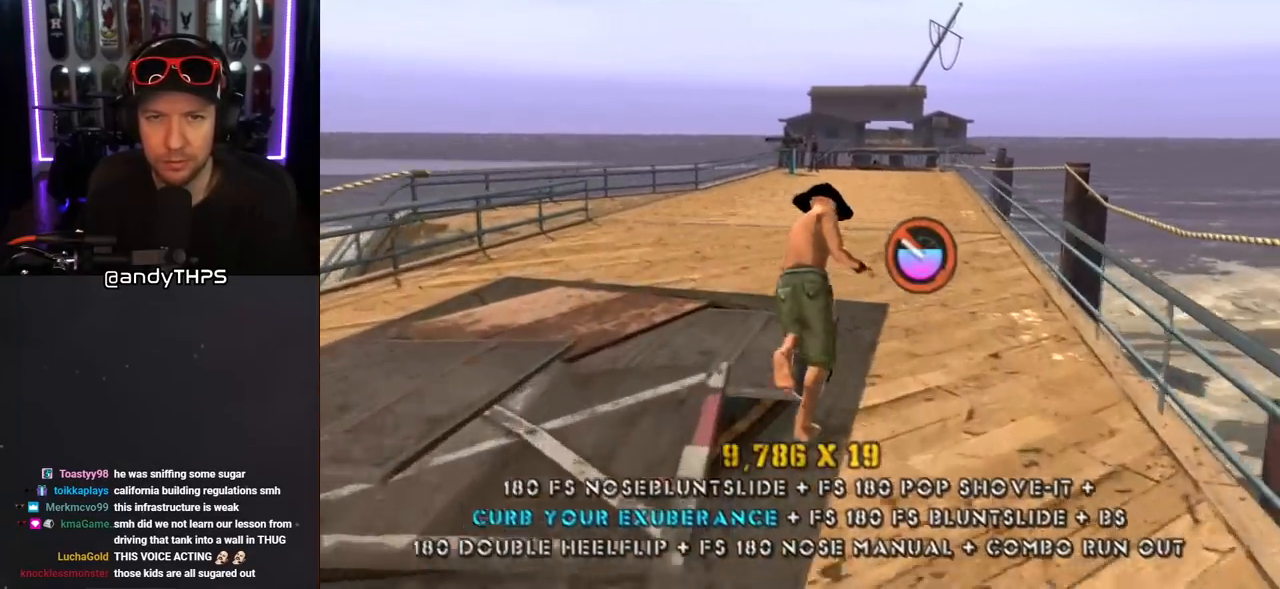
{"buttons": [], "left_stick": "center", "right_stick": "center", "events": [[83, "CROSS", "up"], [83, "SQUARE", "down"], [200, "SQUARE", "up"], [233, "DPAD_UP", "up"]]}
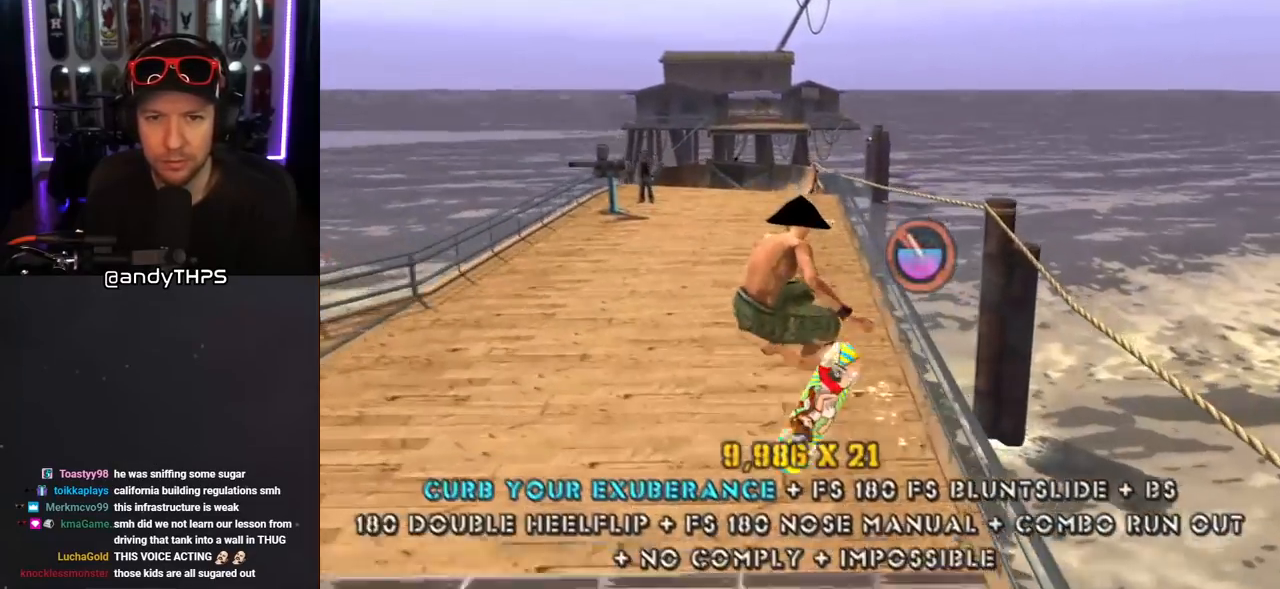
{"buttons": ["DPAD_LEFT"], "left_stick": "center", "right_stick": "center", "events": [[267, "DPAD_LEFT", "down"], [367, "DPAD_DOWN", "down"], [483, "DPAD_DOWN", "up"]]}
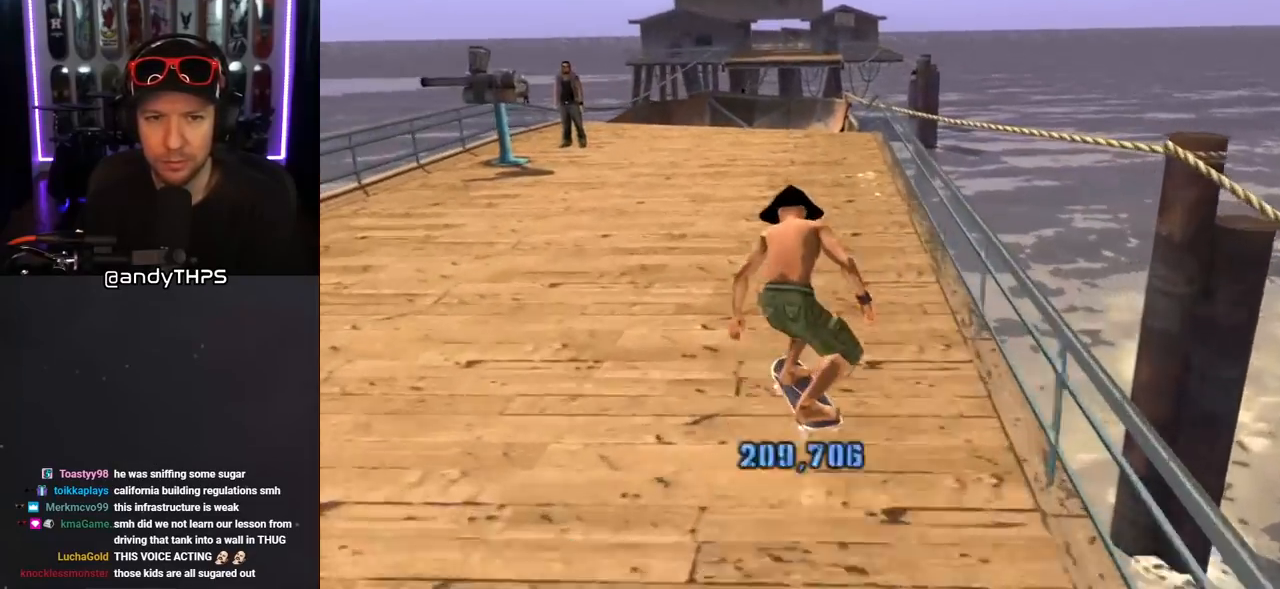
{"buttons": [], "left_stick": "center", "right_stick": "center", "events": [[50, "DPAD_LEFT", "up"], [250, "DPAD_DOWN", "down"], [250, "DPAD_RIGHT", "down"], [350, "DPAD_DOWN", "up"], [350, "DPAD_RIGHT", "up"]]}
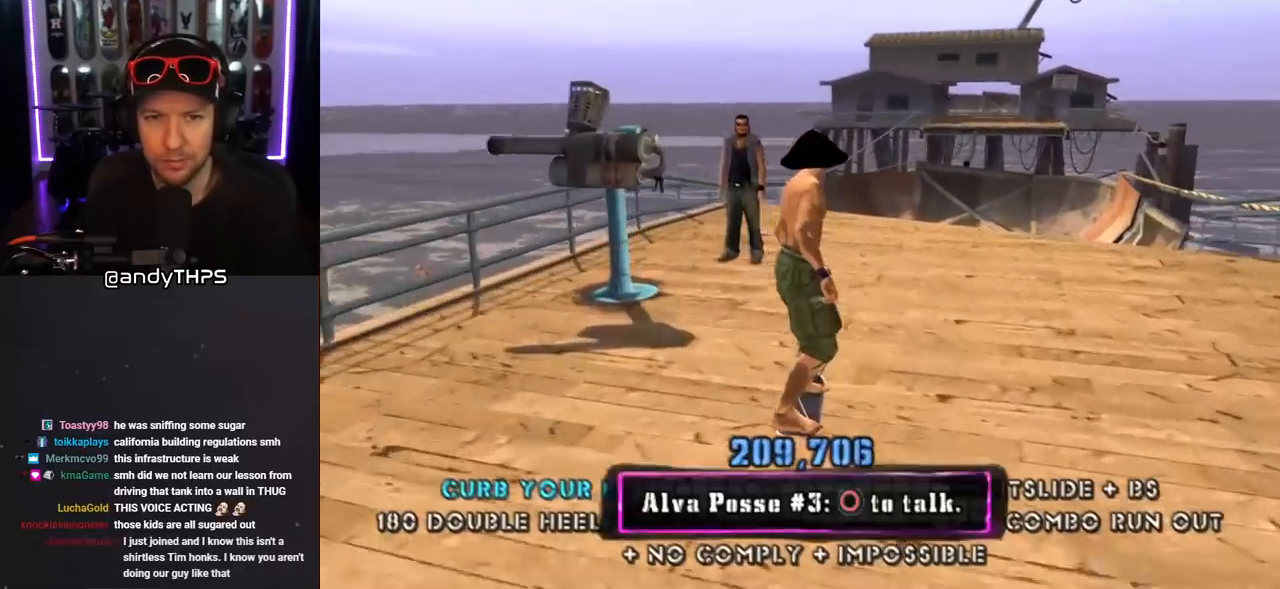
{"buttons": [], "left_stick": "center", "right_stick": "center", "events": [[33, "DPAD_RIGHT", "down"], [100, "CIRCLE", "down"], [100, "DPAD_RIGHT", "up"], [267, "CIRCLE", "up"]]}